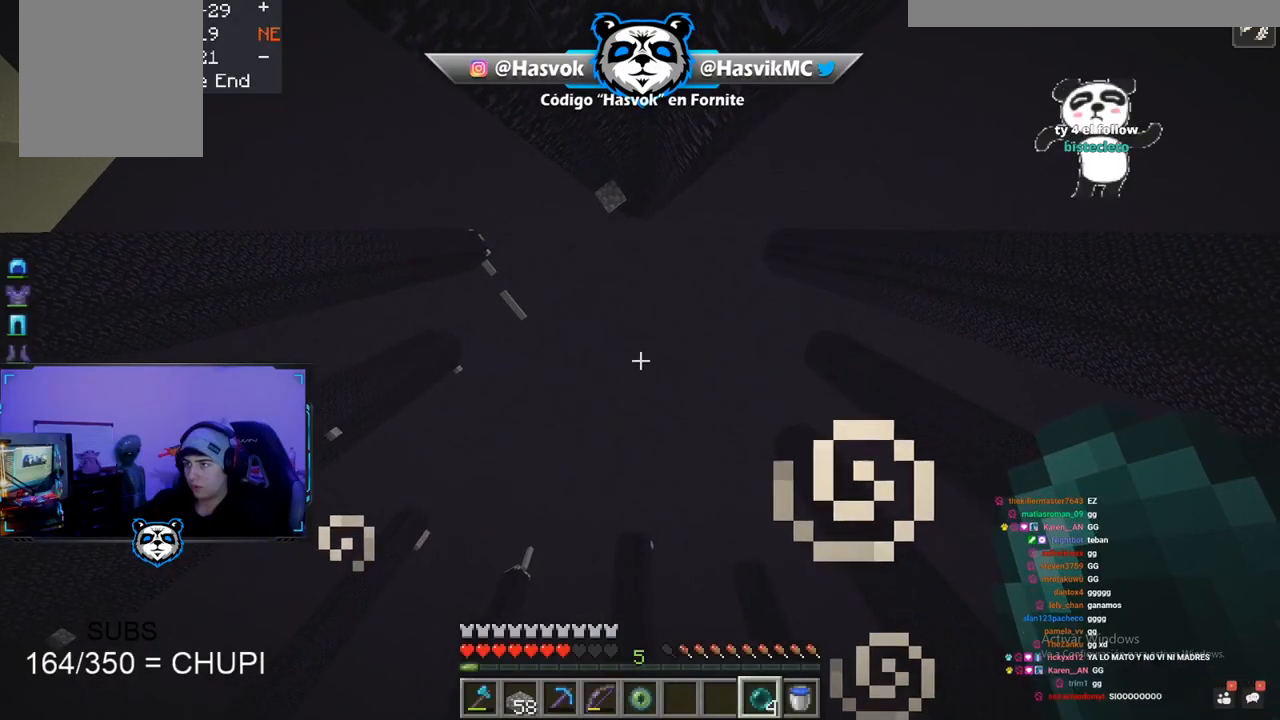
Gameplay with keyboard and mouse; each line is a JSON object with the keys and mouse buttons held at the frame after it. "events" lists presses ("down") and releases ("up") of "a", "d", "s", "space", "w", "mouse_left" and "mouse_right" between this image and that frame as [ms after this image, input, new state], when the widget could be followed in between. "mouse_left", "mouse_right" = the "left", "right" buttons of the "mouse" list. No other keys are recorded. Fast repeated clicks can show as one long hold. Mouse movement is not recorded.
{"keys": [], "mouse": [], "events": []}
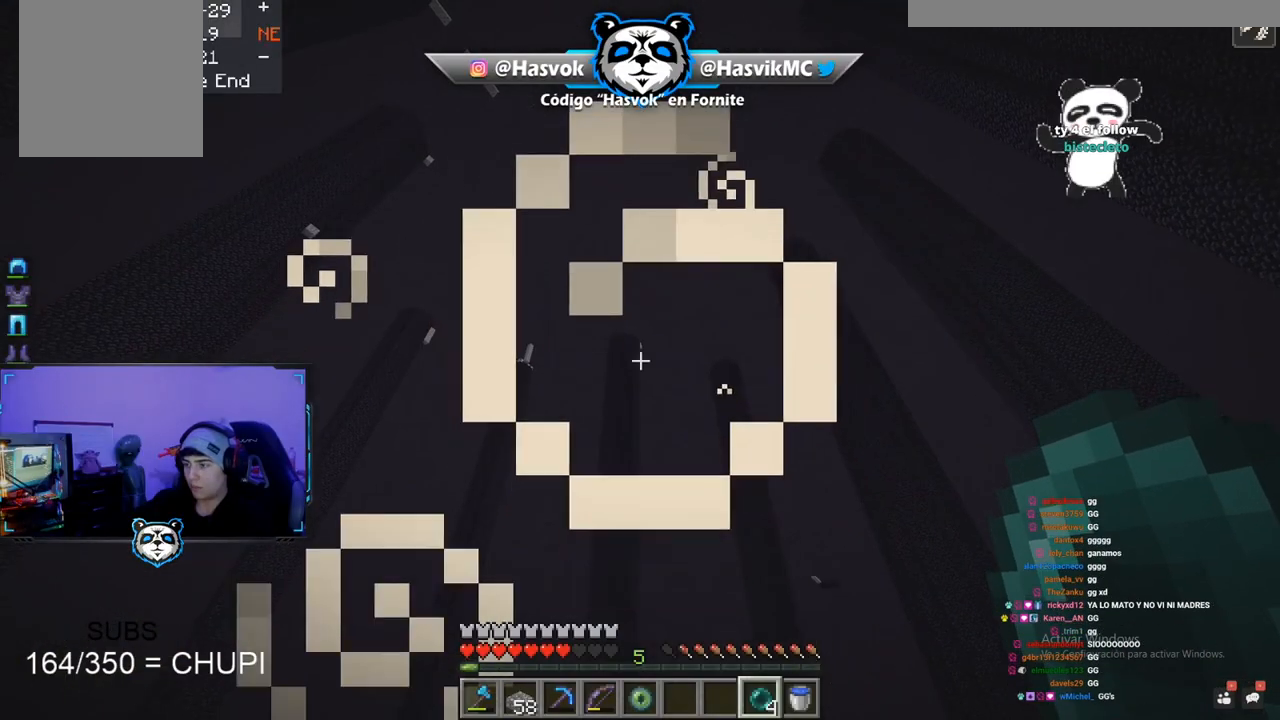
{"keys": [], "mouse": [], "events": []}
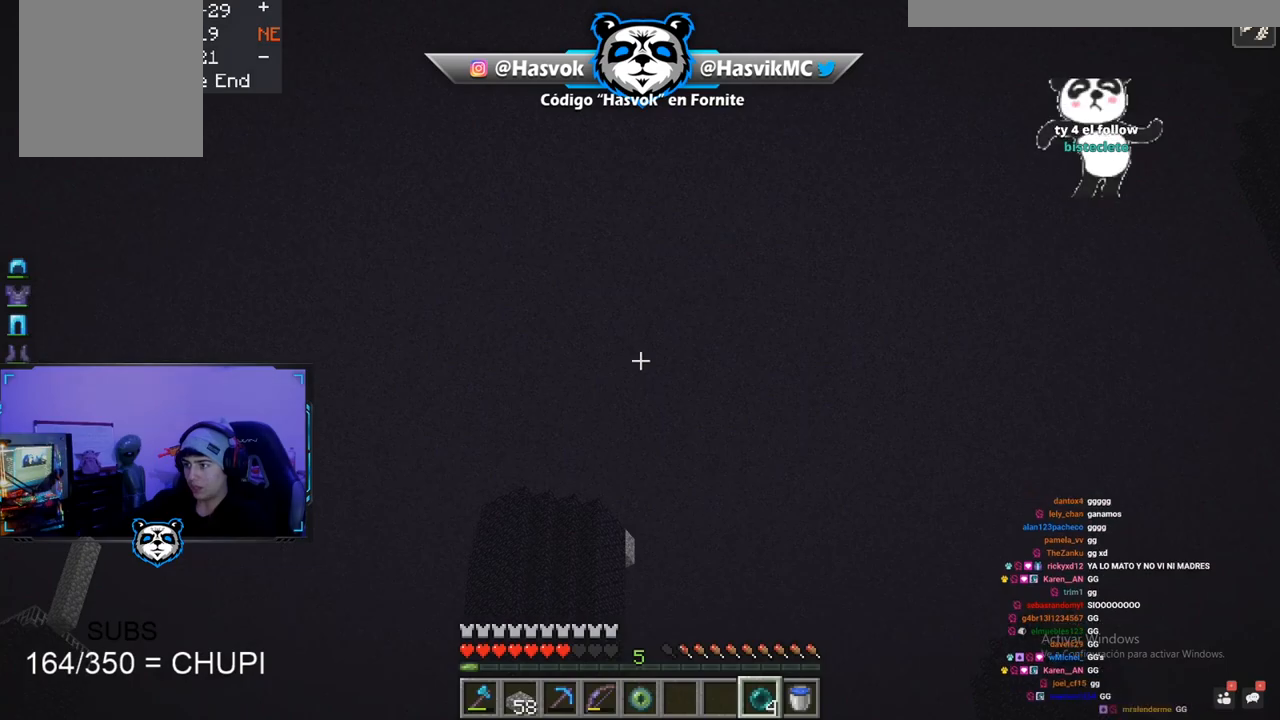
{"keys": [], "mouse": [], "events": [[84, "a", "down"], [84, "w", "down"], [217, "a", "up"], [217, "w", "up"]]}
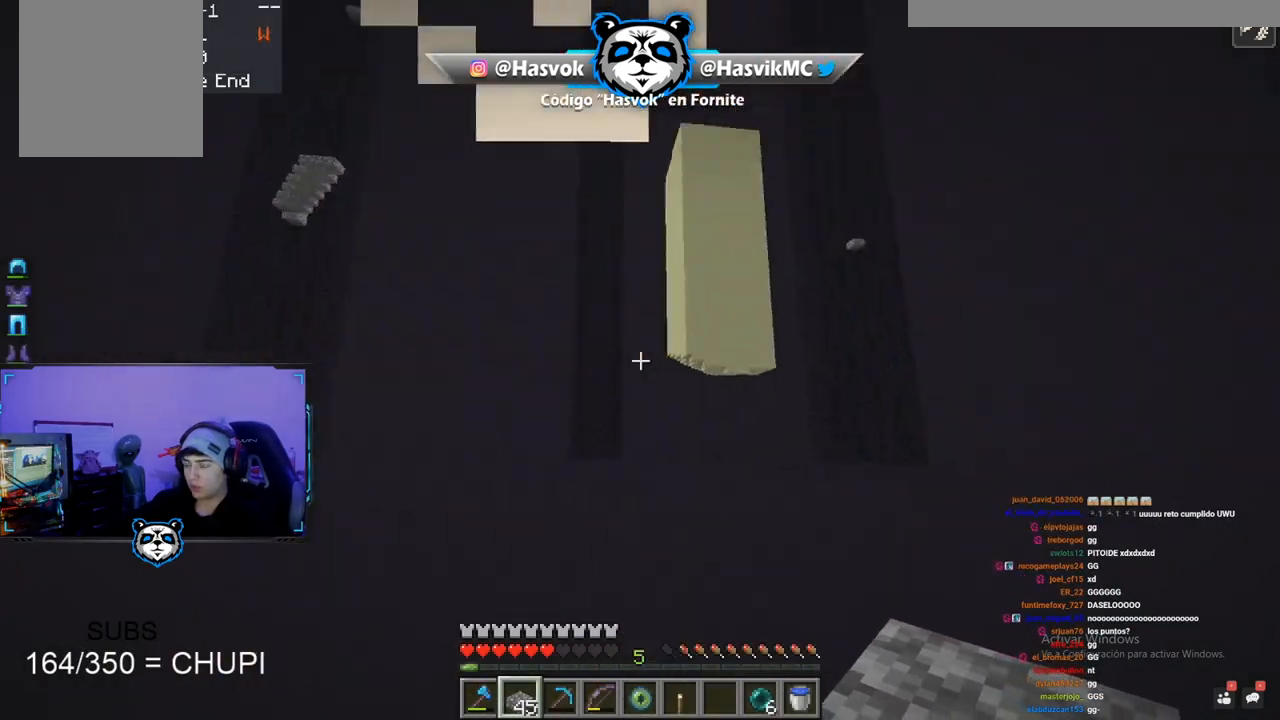
{"keys": ["a"], "mouse": [], "events": [[16, "w", "down"], [250, "a", "down"], [250, "w", "up"]]}
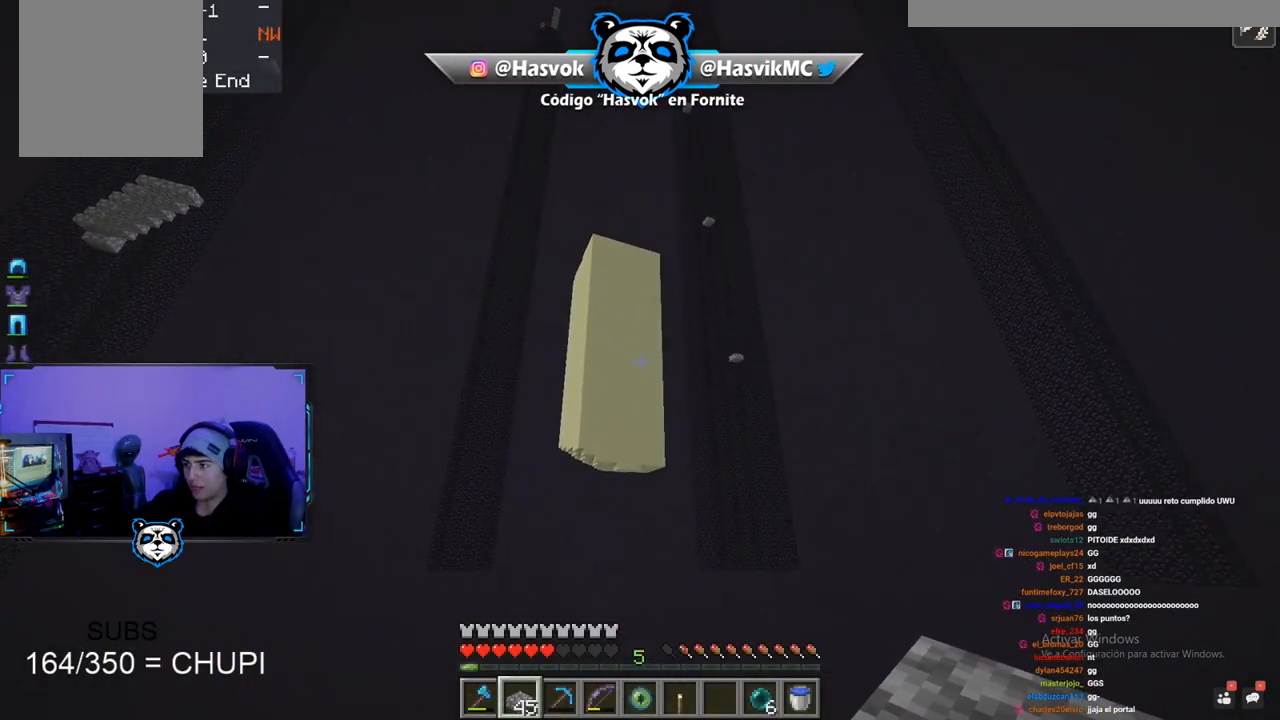
{"keys": [], "mouse": [], "events": [[50, "a", "up"]]}
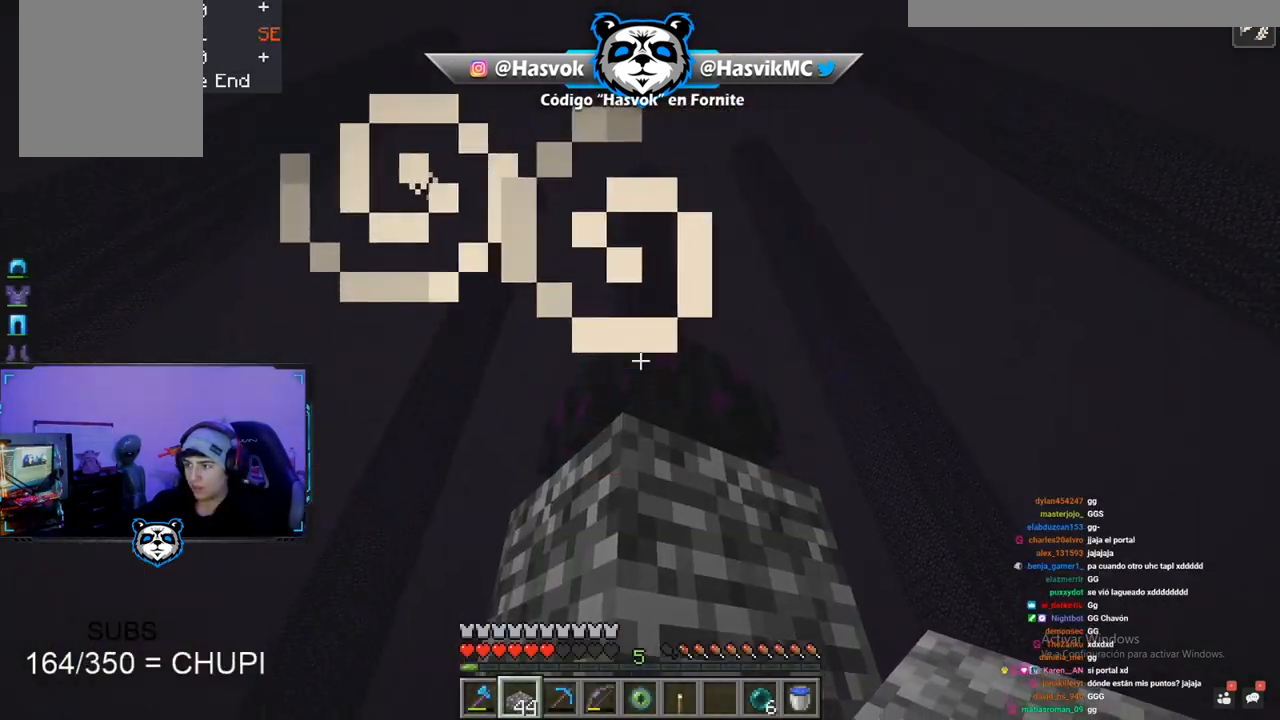
{"keys": ["a"], "mouse": [], "events": [[16, "mouse_left", "down"], [166, "mouse_left", "up"], [450, "a", "down"]]}
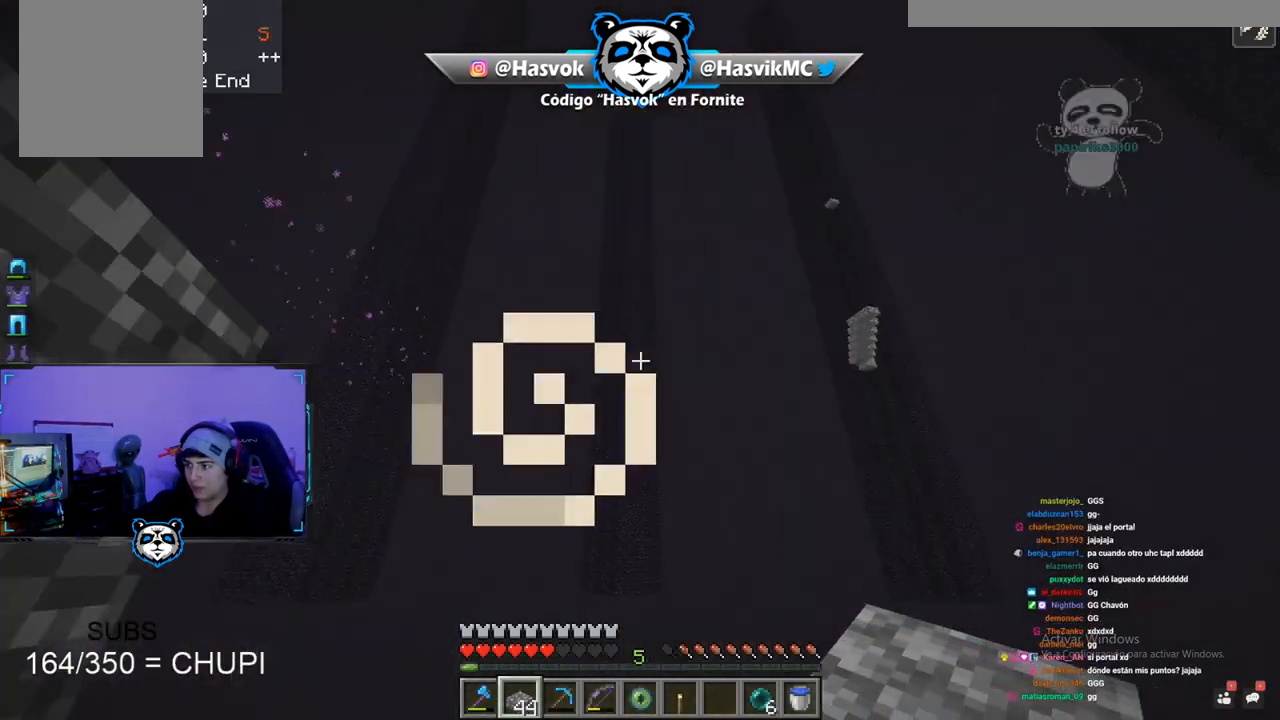
{"keys": ["a"], "mouse": [], "events": [[267, "a", "up"], [401, "a", "down"], [401, "d", "down"], [451, "d", "up"]]}
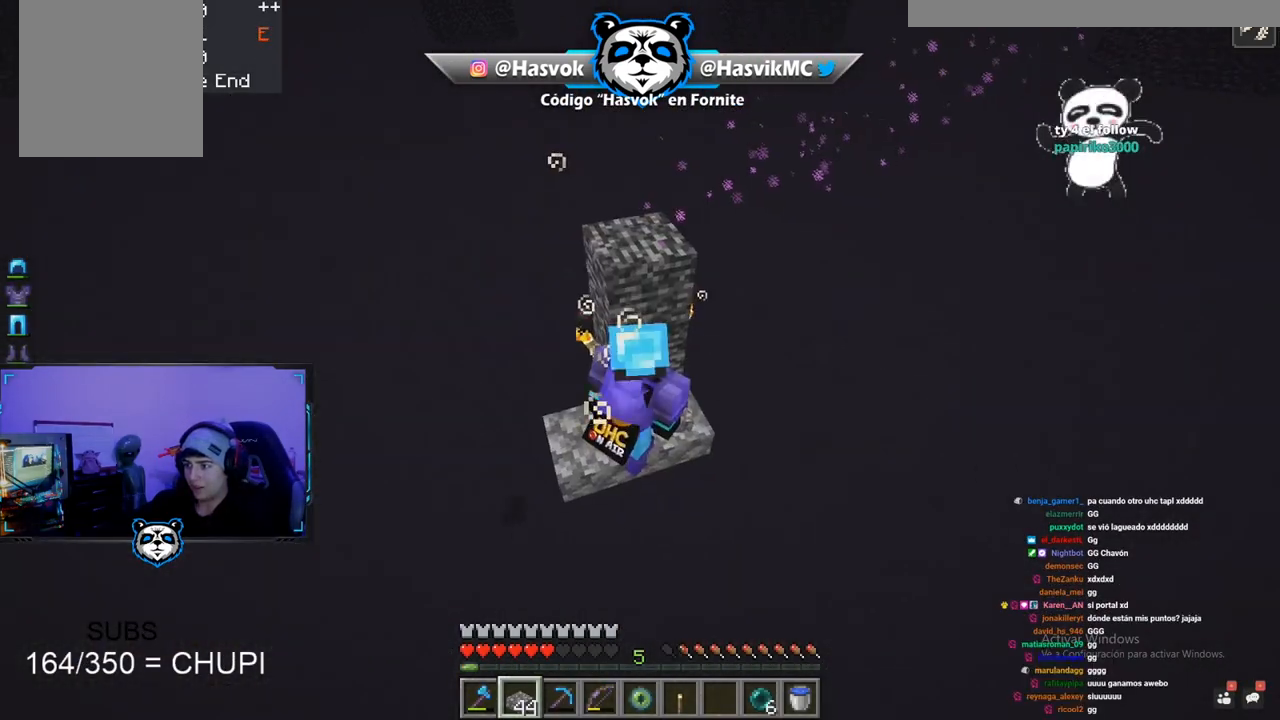
{"keys": ["a", "w"], "mouse": [], "events": [[300, "w", "down"]]}
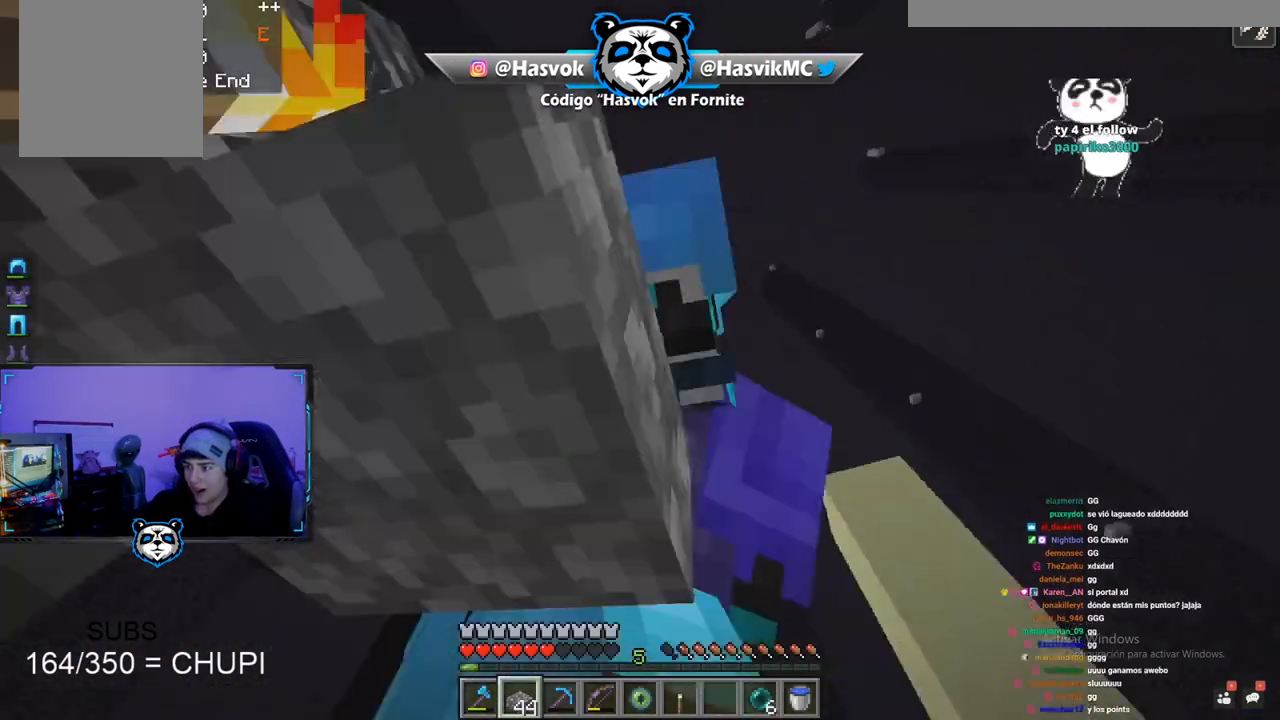
{"keys": ["a", "w"], "mouse": [], "events": []}
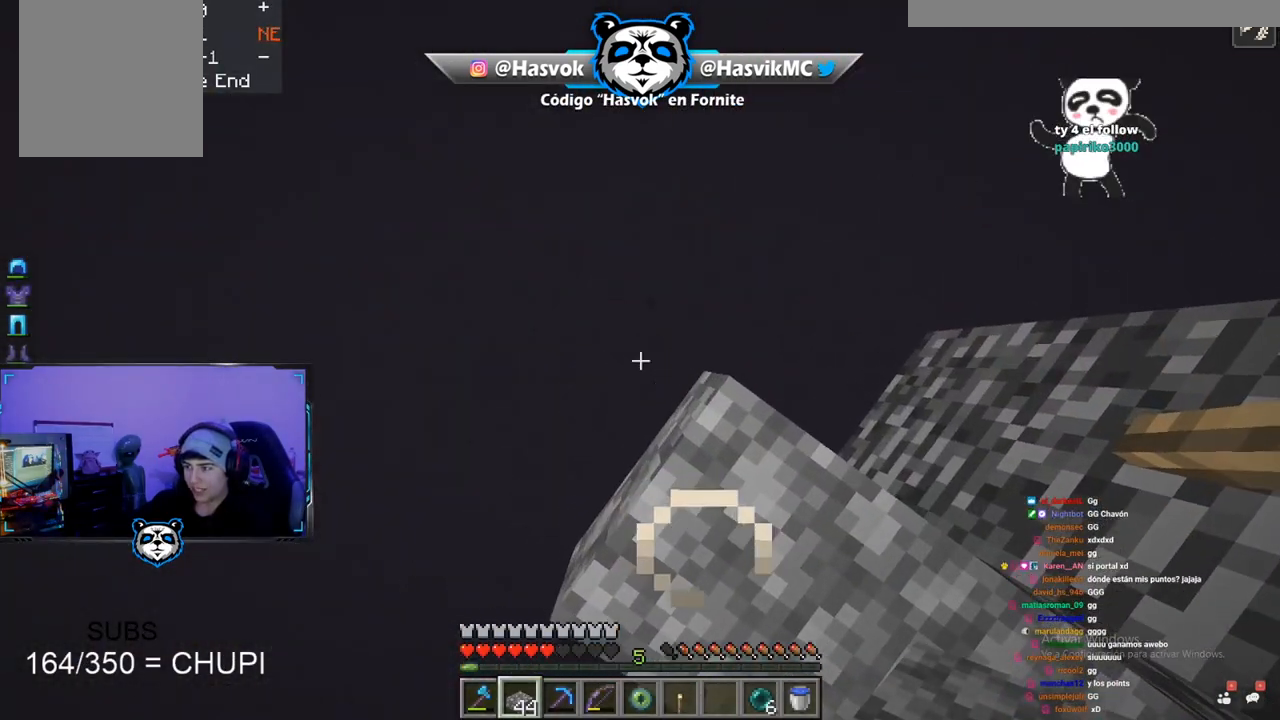
{"keys": [], "mouse": [], "events": [[150, "w", "up"], [166, "a", "up"]]}